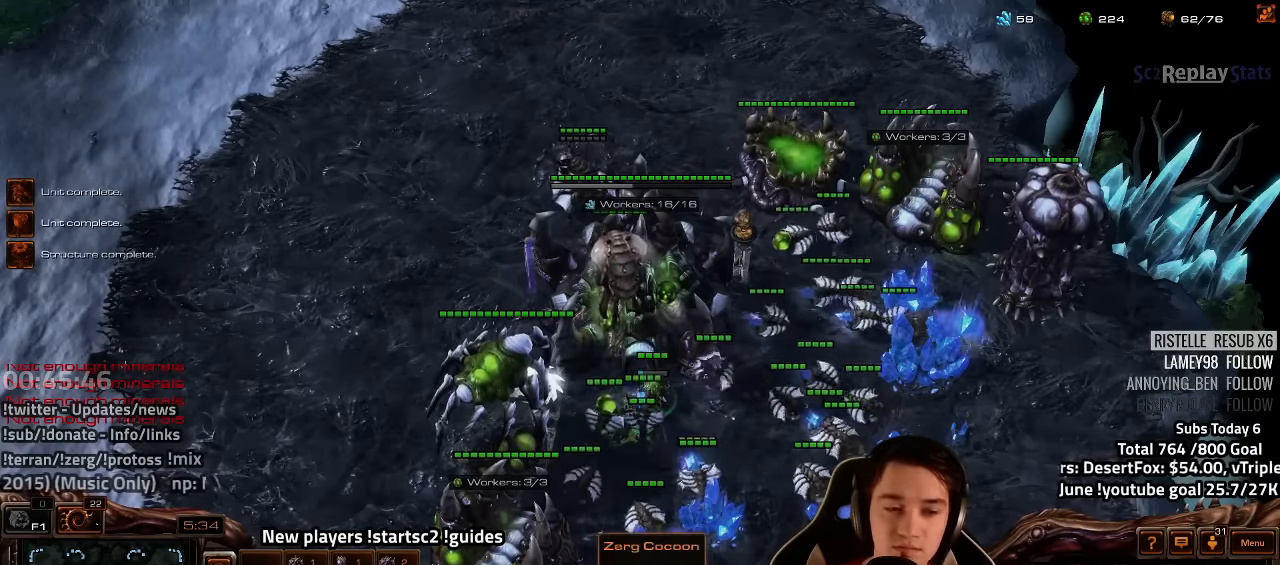
Gameplay with keyboard; each line is a JSON object with the keys held at the frame after it. "events" lists presses ("down") and releases ("up") of "1", "2", "3", "4", "5", "6", "7", "a", "alt", "b", "backslash", "c", "caps_lock", "ctrl", "d", "e", "escape", "f", "f1", "f2", "f3", "f4", "f5", "f6", "f7", "f8", "g", "h", "n", "q", "r", "s", "shift", "space", "super", "t", "tab", "tilde", "v", "w", "x", "y" and "z" between this image and that frame as [ms after this image, input, new state], when the widget could be followed in between. No other keys are recorded. Mouse input is not recorded.
{"keys": ["t"], "events": [[50, "t", "down"], [117, "t", "up"], [183, "t", "down"], [250, "t", "up"], [350, "t", "down"], [400, "t", "up"], [483, "t", "down"]]}
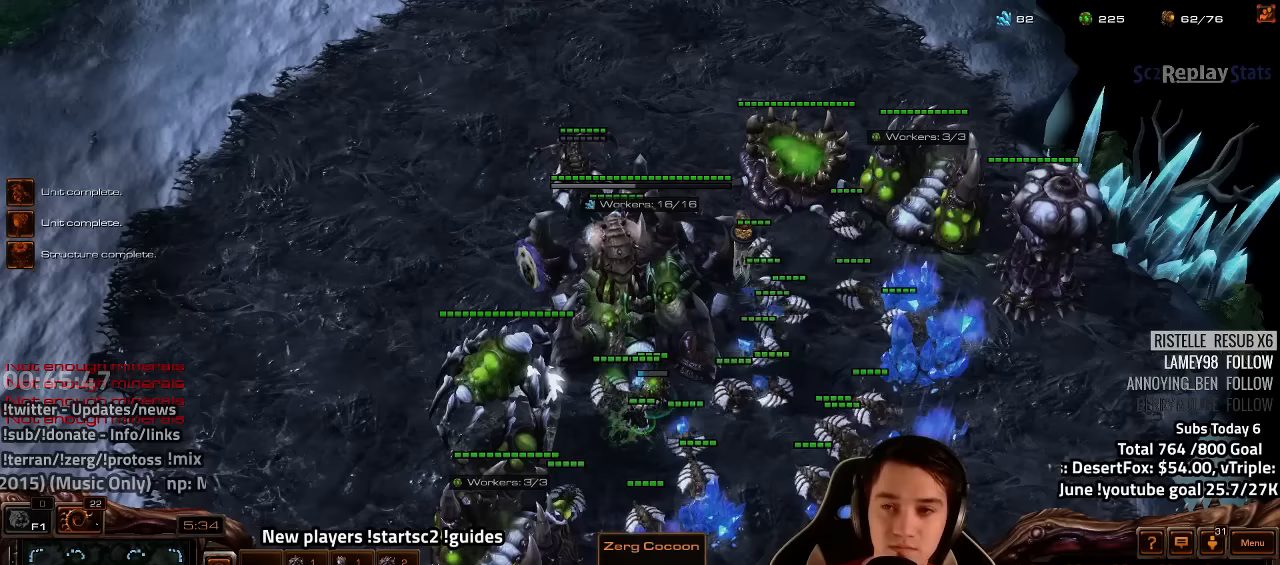
{"keys": [], "events": [[50, "t", "up"], [117, "t", "down"], [200, "t", "up"], [283, "t", "down"], [333, "t", "up"], [400, "t", "down"], [467, "t", "up"]]}
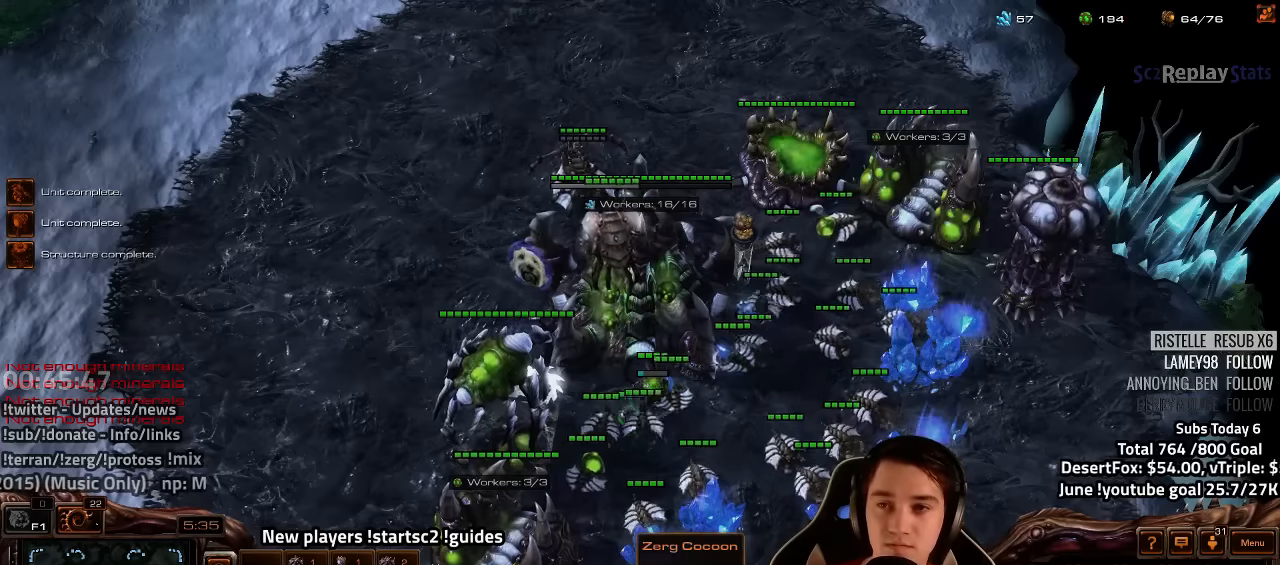
{"keys": ["t"], "events": [[50, "t", "down"], [117, "t", "up"], [183, "t", "down"], [267, "t", "up"], [467, "t", "down"]]}
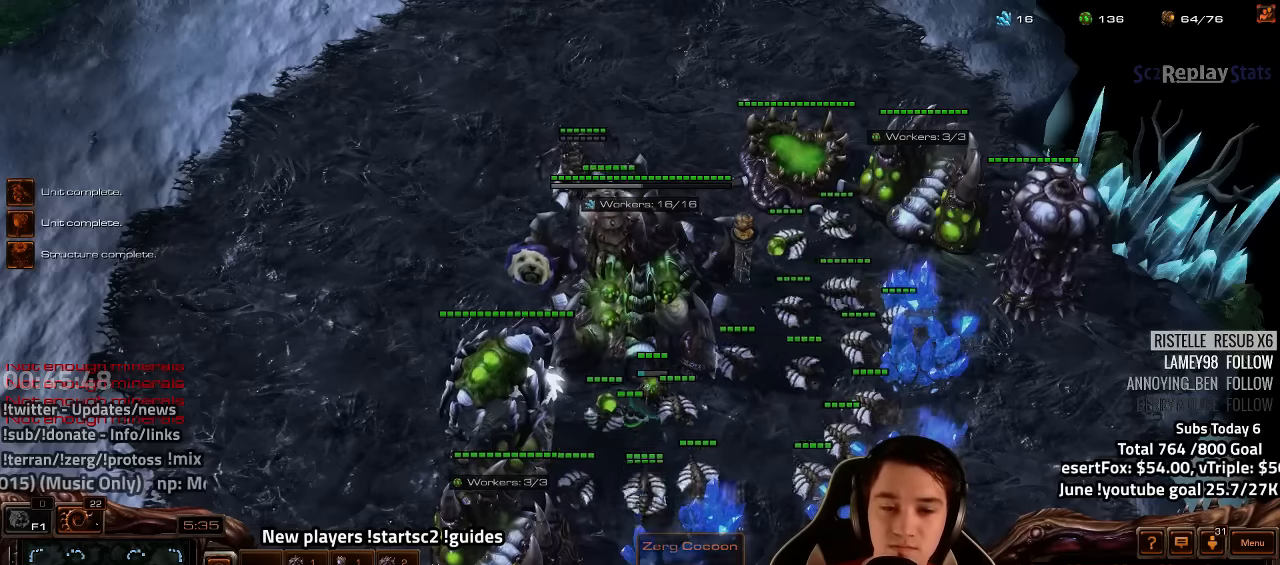
{"keys": [], "events": [[33, "t", "up"], [117, "t", "down"], [183, "t", "up"], [250, "t", "down"], [317, "t", "up"], [383, "t", "down"], [450, "t", "up"]]}
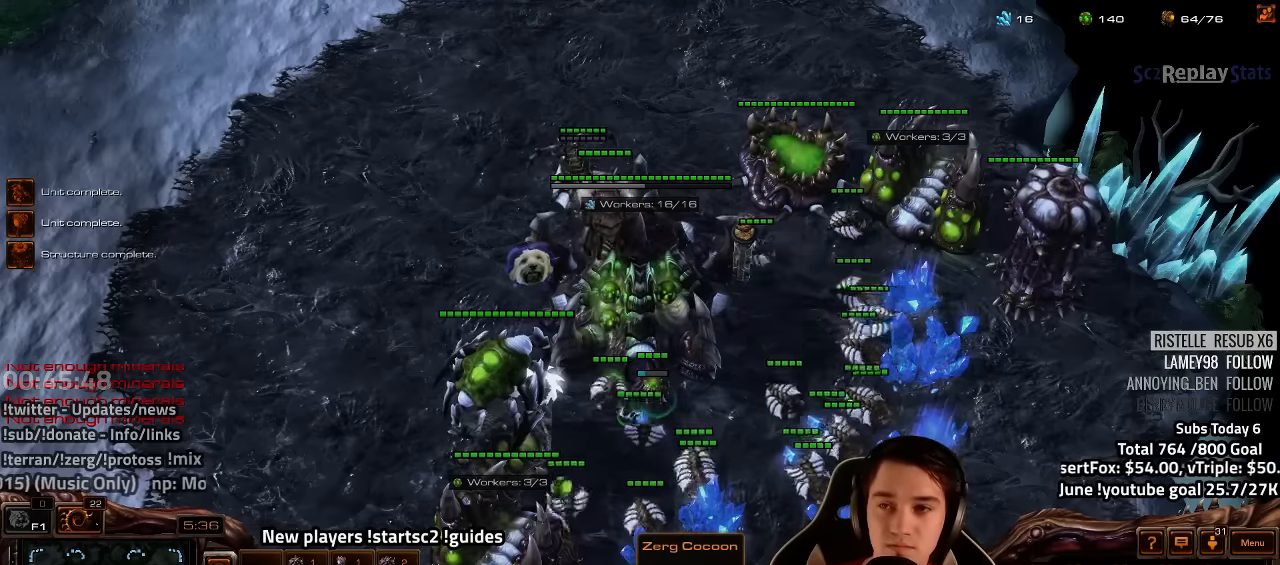
{"keys": ["ctrl"], "events": [[33, "t", "down"], [83, "t", "up"], [267, "ctrl", "down"]]}
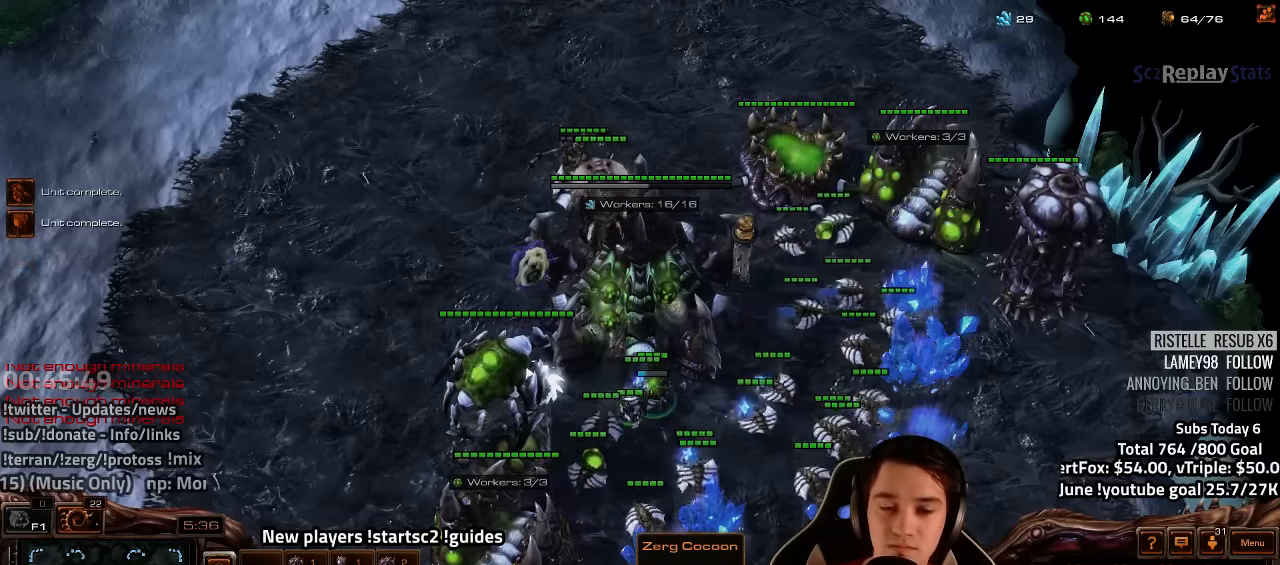
{"keys": ["ctrl"], "events": [[83, "3", "down"], [150, "3", "up"], [250, "3", "down"], [300, "3", "up"], [417, "3", "down"], [483, "3", "up"]]}
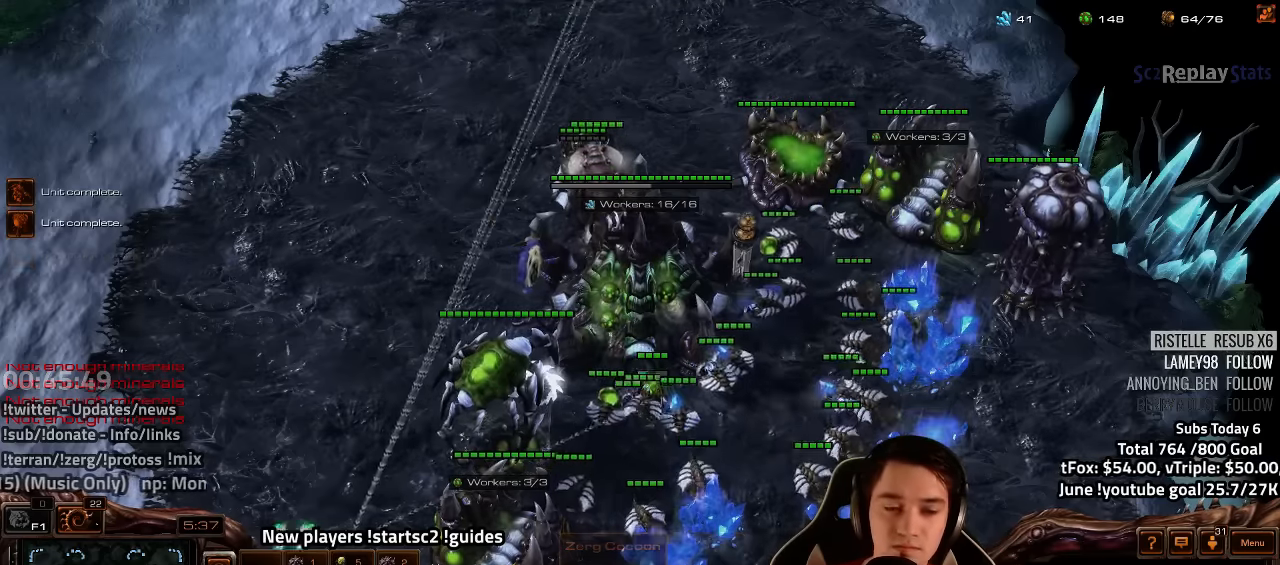
{"keys": [], "events": [[200, "3", "down"], [267, "3", "up"], [450, "ctrl", "up"]]}
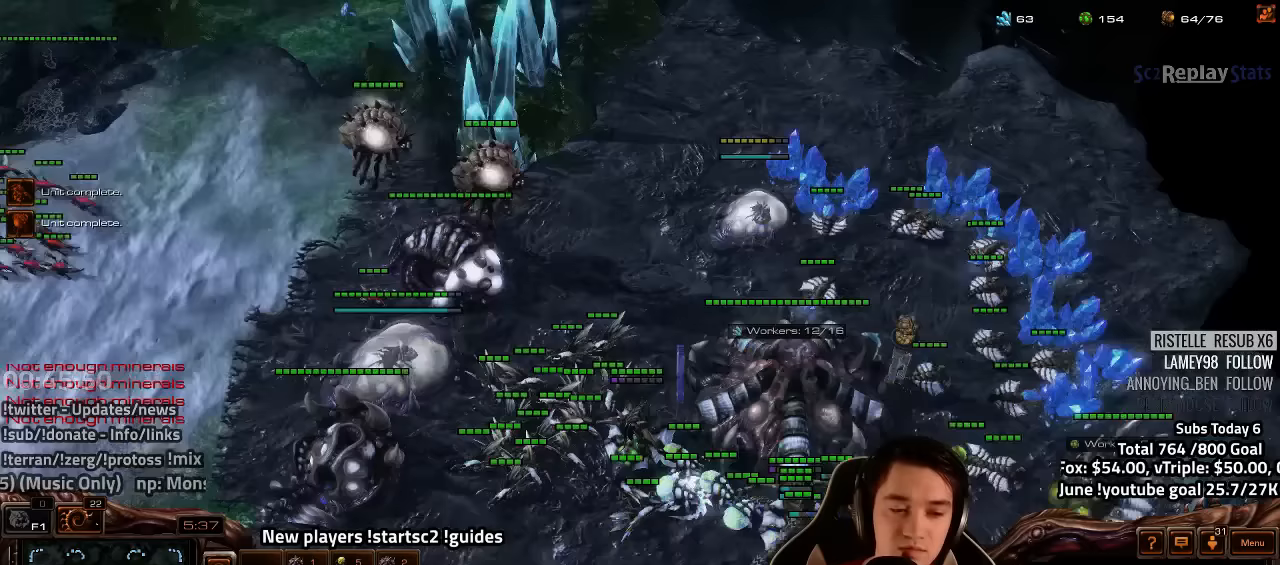
{"keys": [], "events": []}
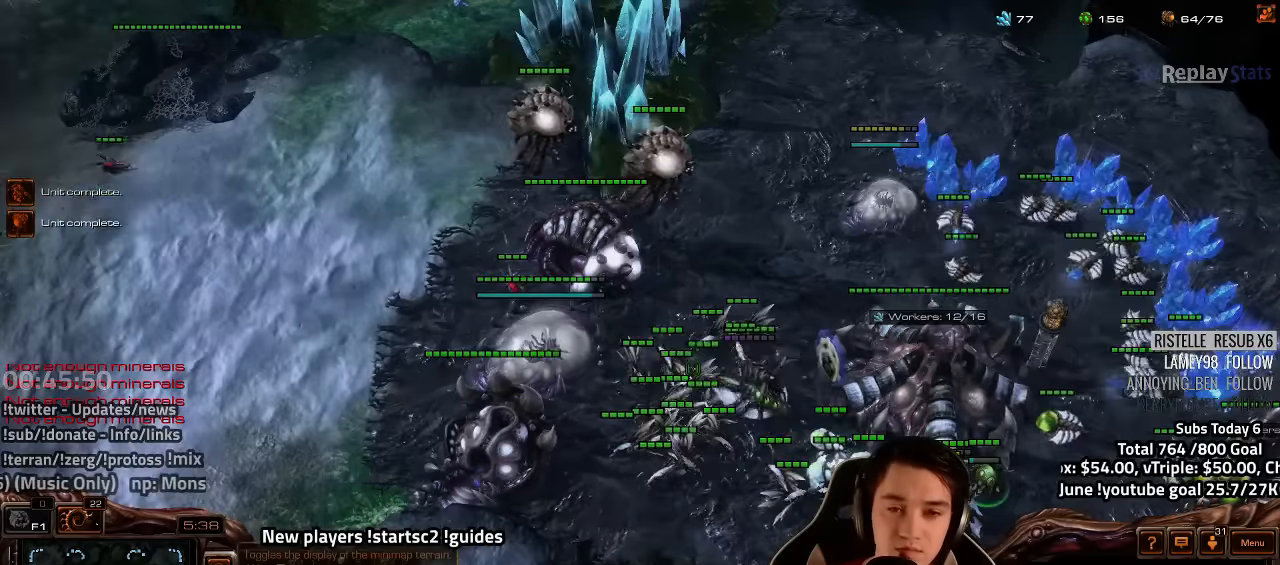
{"keys": [], "events": [[133, "ctrl", "down"], [250, "ctrl", "up"]]}
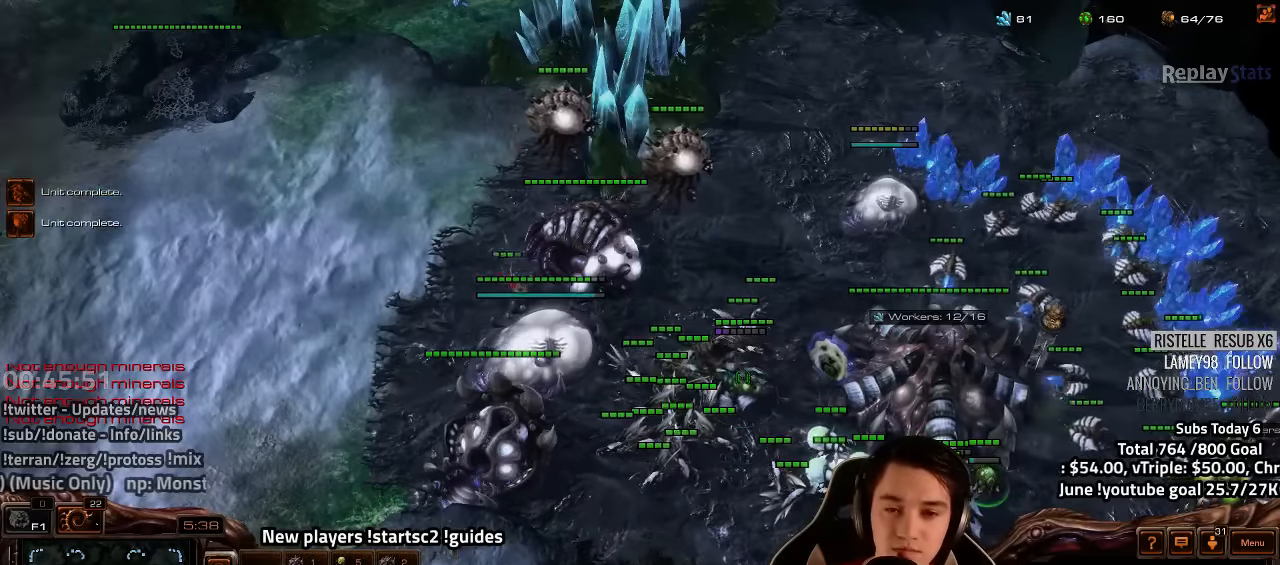
{"keys": [], "events": []}
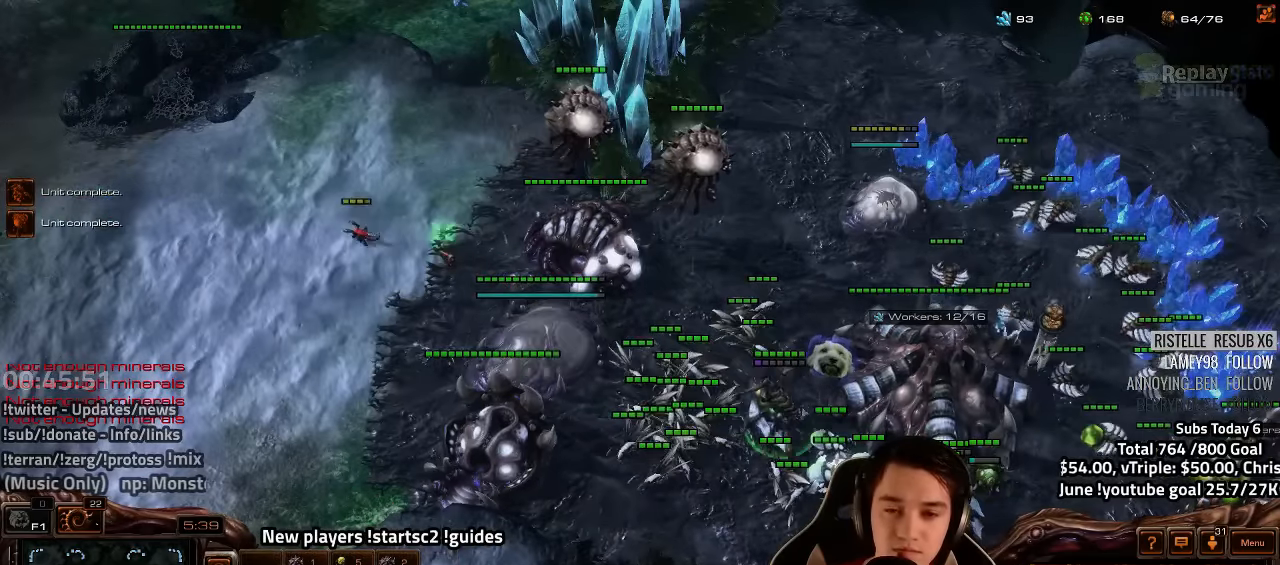
{"keys": [], "events": [[133, "a", "down"], [200, "a", "up"]]}
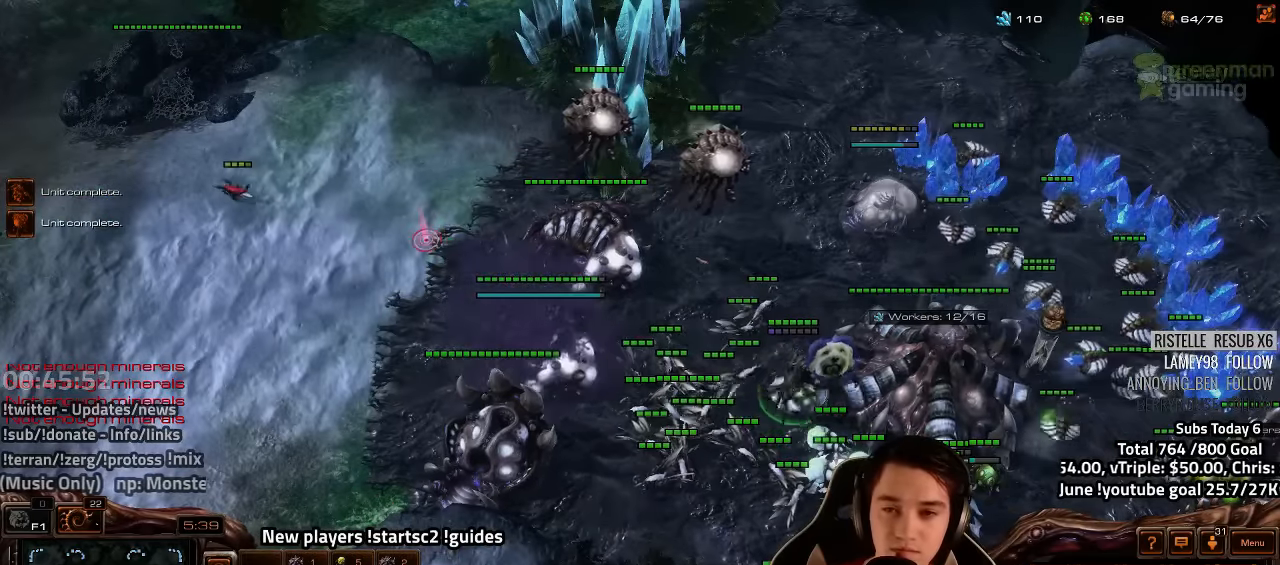
{"keys": [], "events": []}
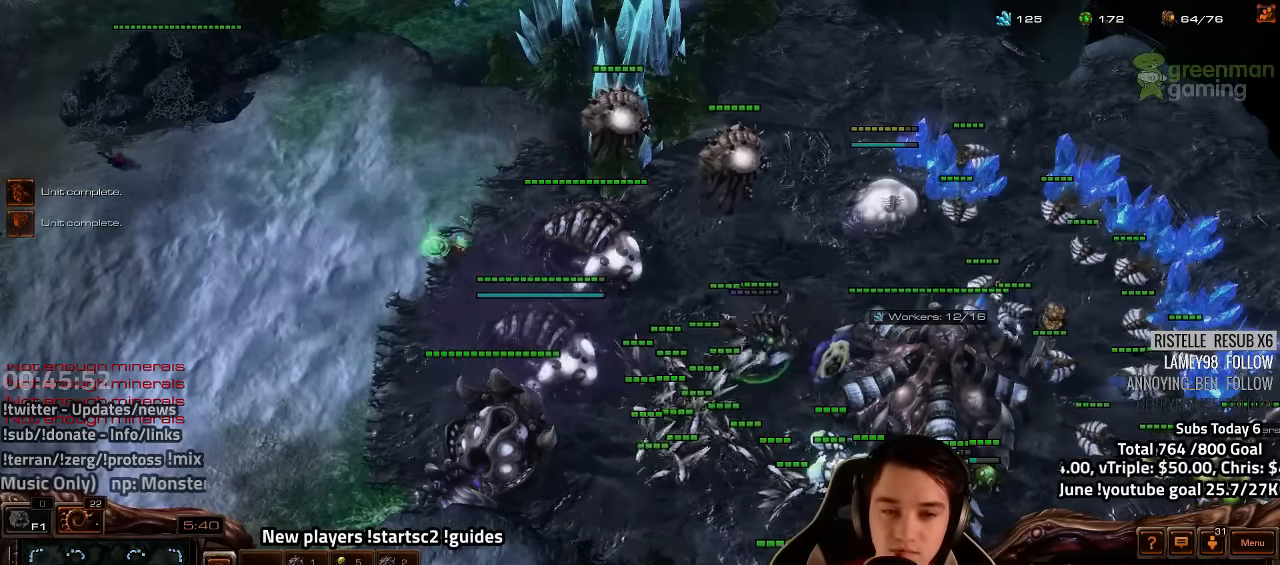
{"keys": [], "events": [[100, "a", "down"], [150, "a", "up"]]}
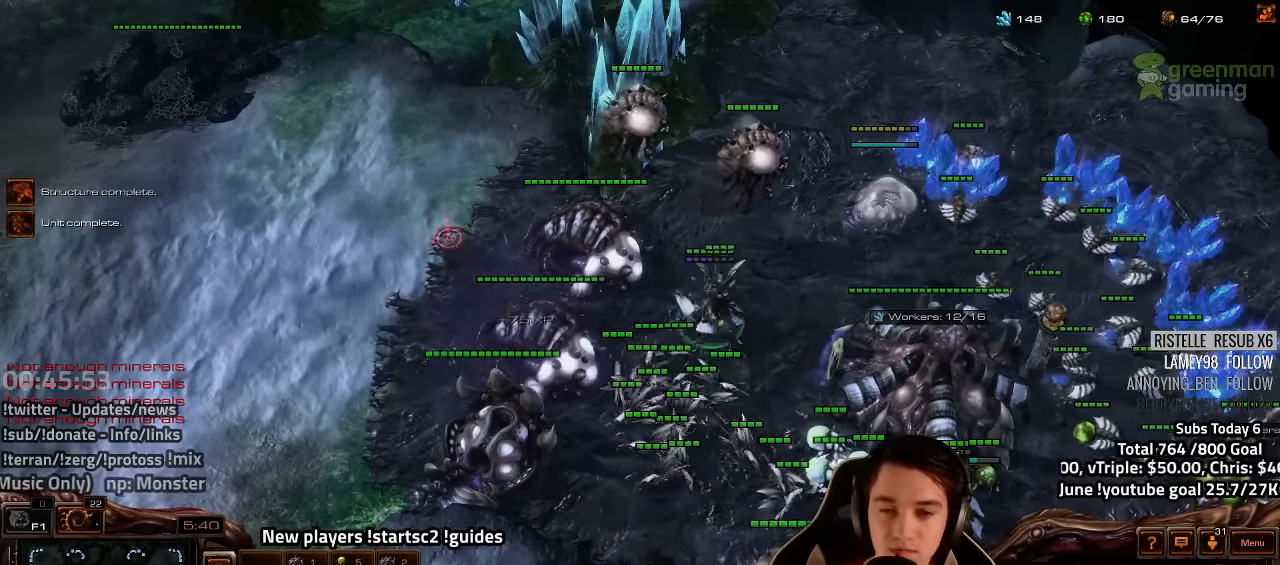
{"keys": [], "events": []}
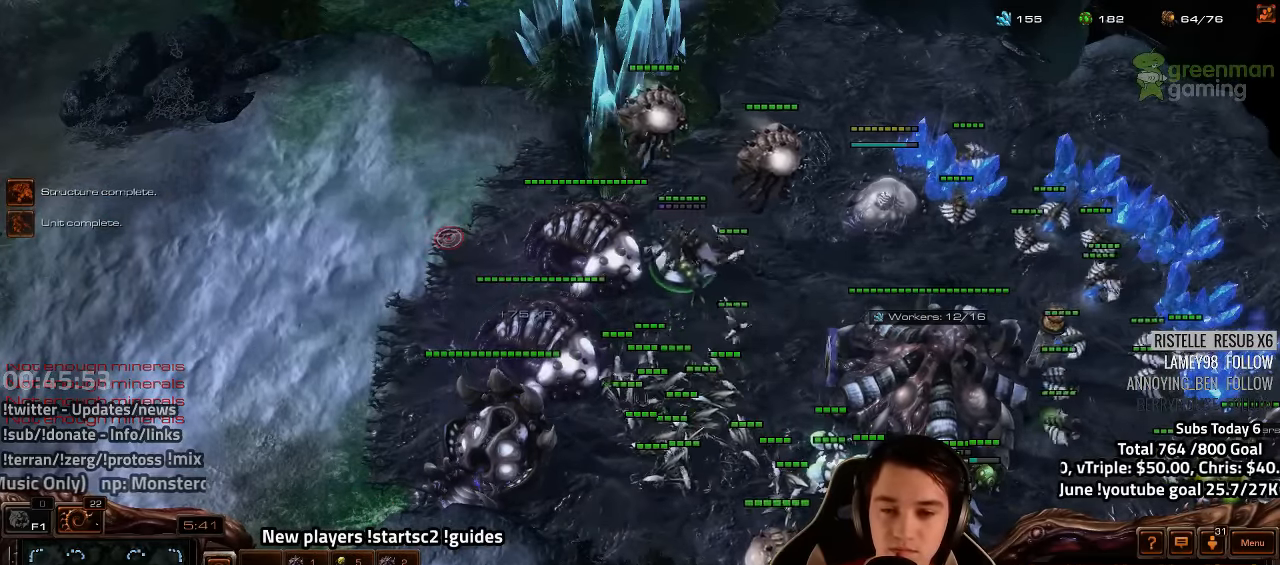
{"keys": [], "events": []}
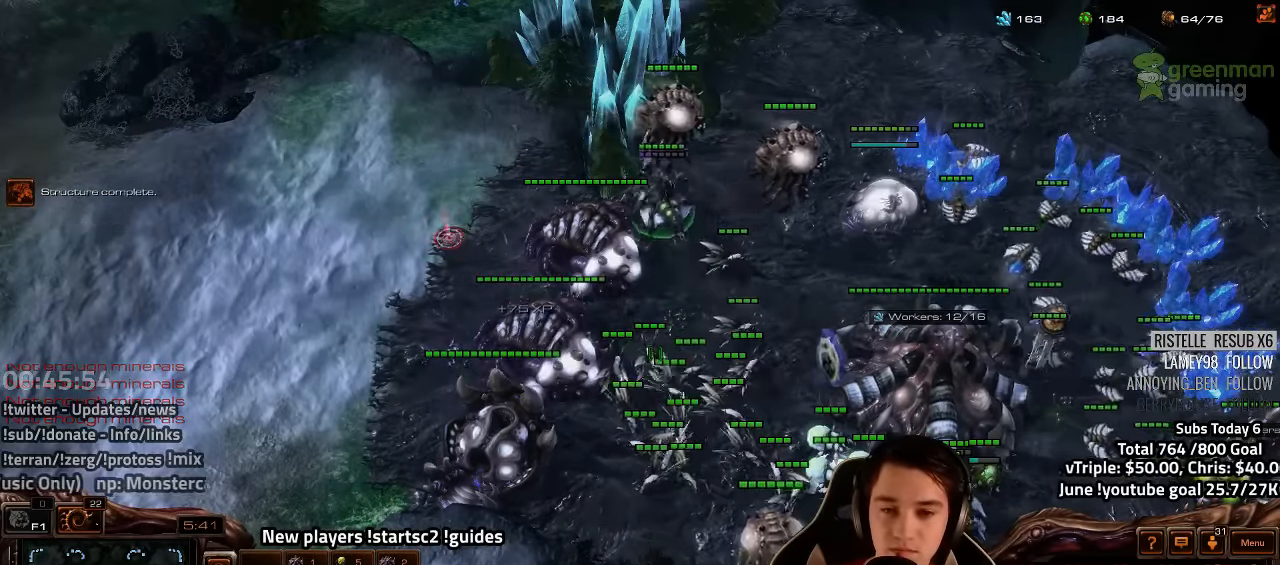
{"keys": [], "events": [[133, "f2", "down"], [200, "f2", "up"]]}
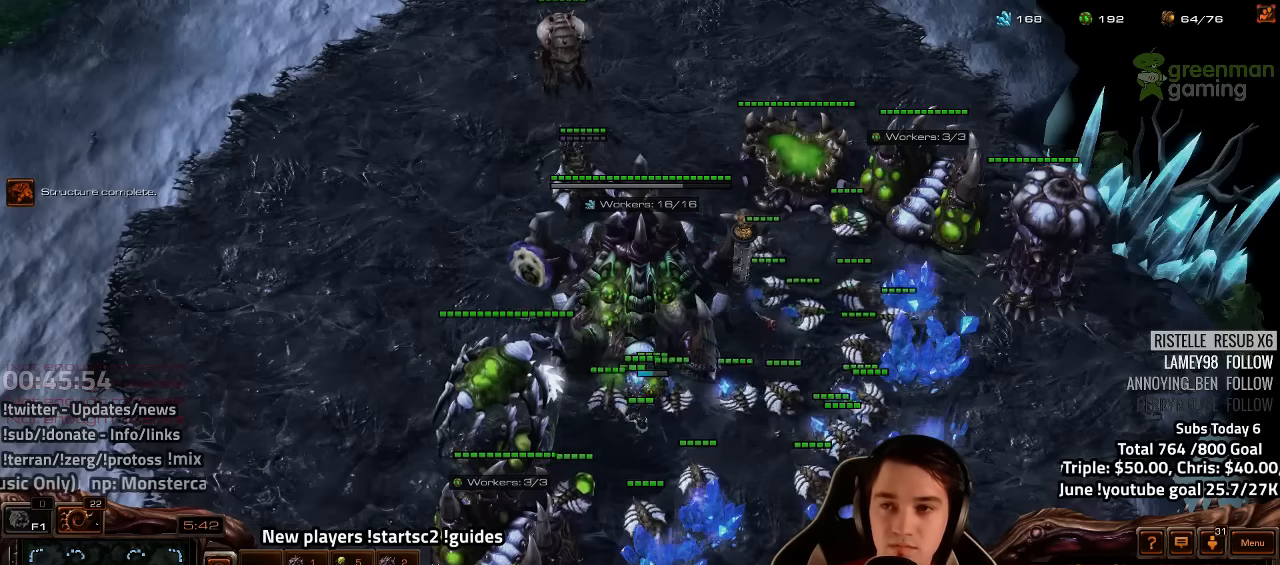
{"keys": [], "events": [[400, "a", "down"], [484, "a", "up"]]}
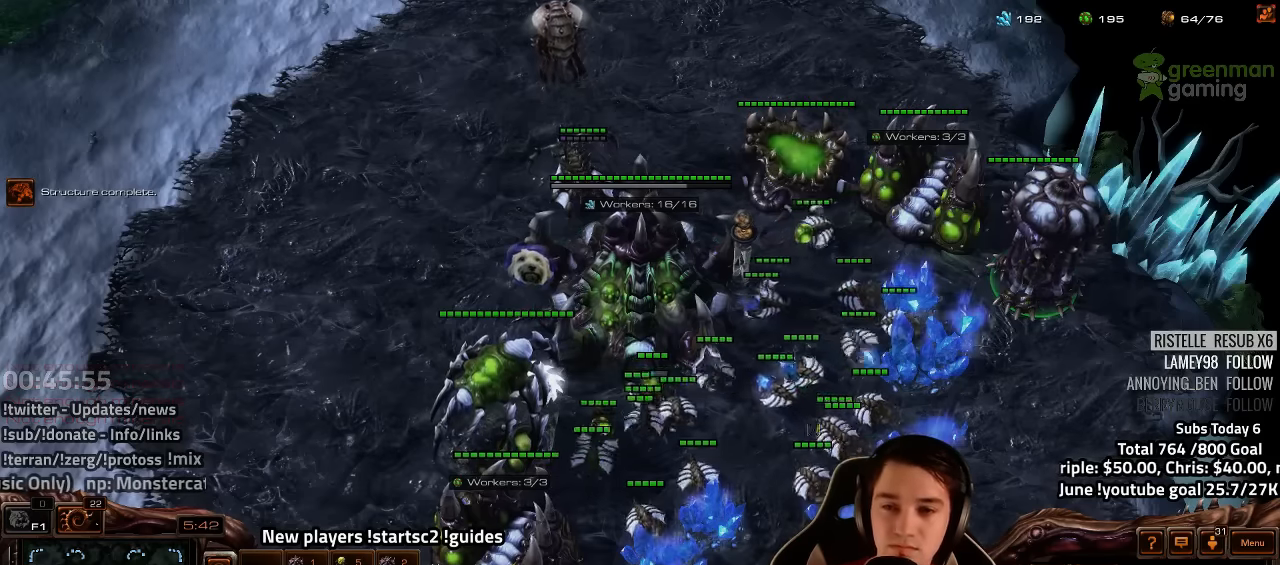
{"keys": [], "events": [[150, "3", "down"], [184, "3", "up"], [284, "3", "down"], [350, "3", "up"]]}
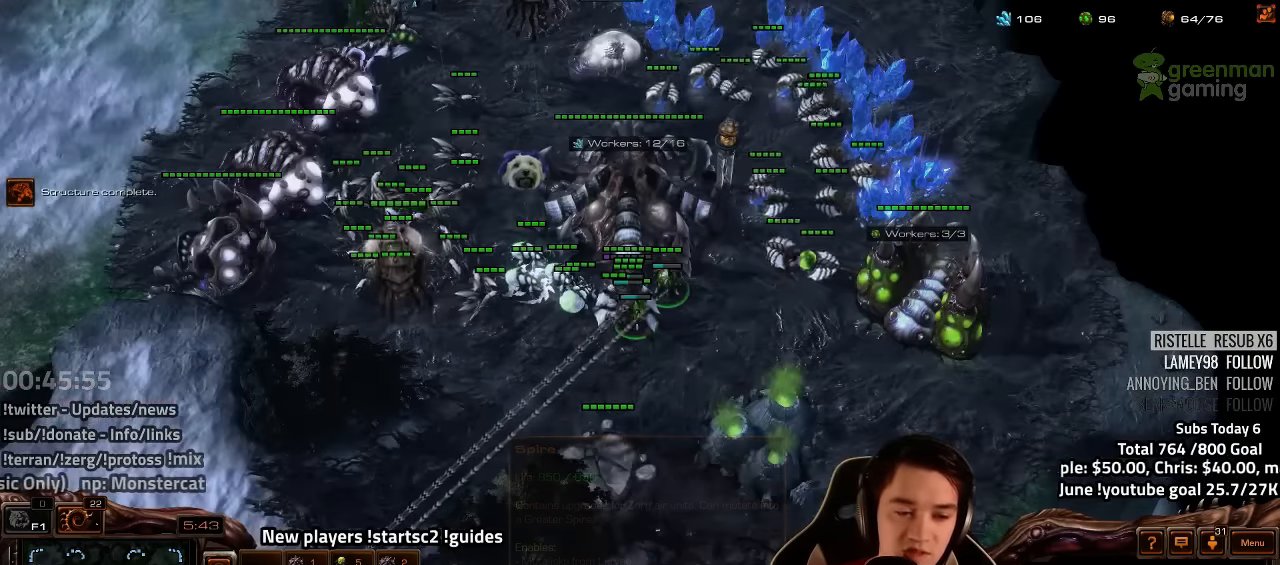
{"keys": [], "events": [[67, "ctrl", "down"], [100, "3", "down"], [167, "3", "up"], [217, "ctrl", "up"], [367, "4", "down"], [434, "4", "up"]]}
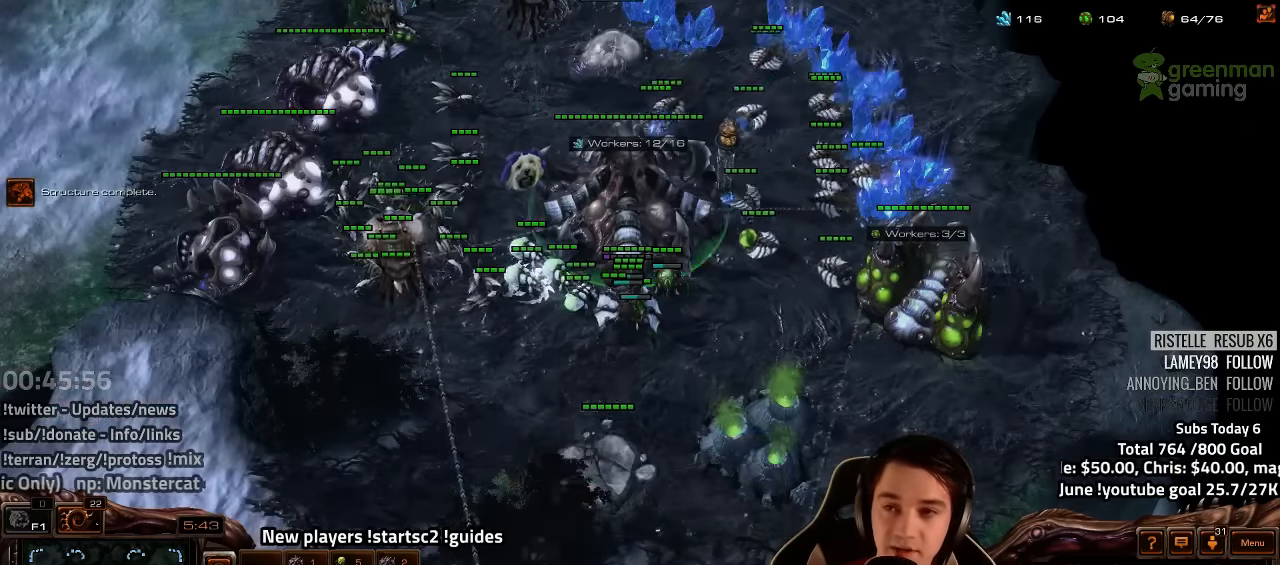
{"keys": [], "events": [[50, "4", "down"], [117, "4", "up"], [184, "s", "down"], [250, "t", "down"], [284, "s", "up"], [300, "t", "up"]]}
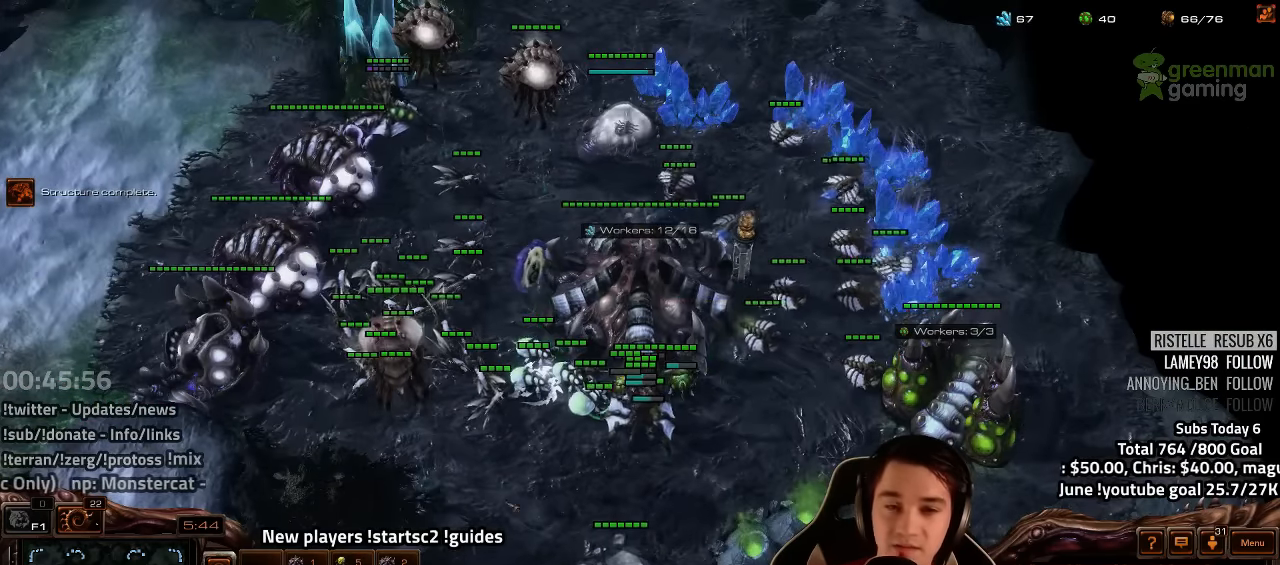
{"keys": [], "events": [[84, "4", "down"], [150, "4", "up"]]}
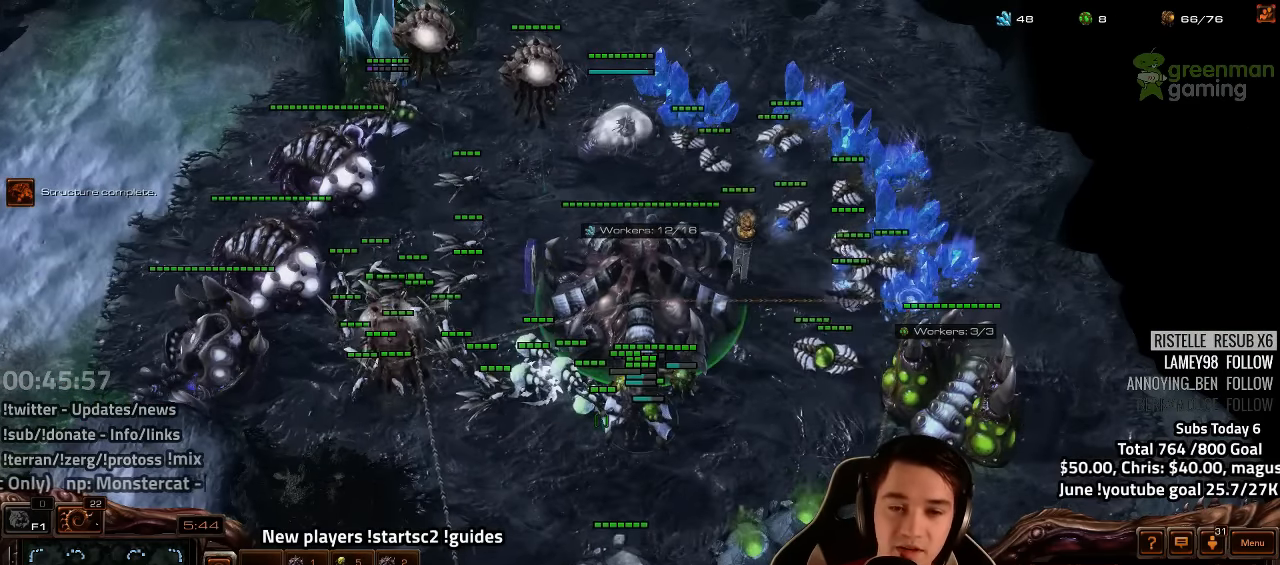
{"keys": [], "events": [[250, "v", "down"], [317, "v", "up"]]}
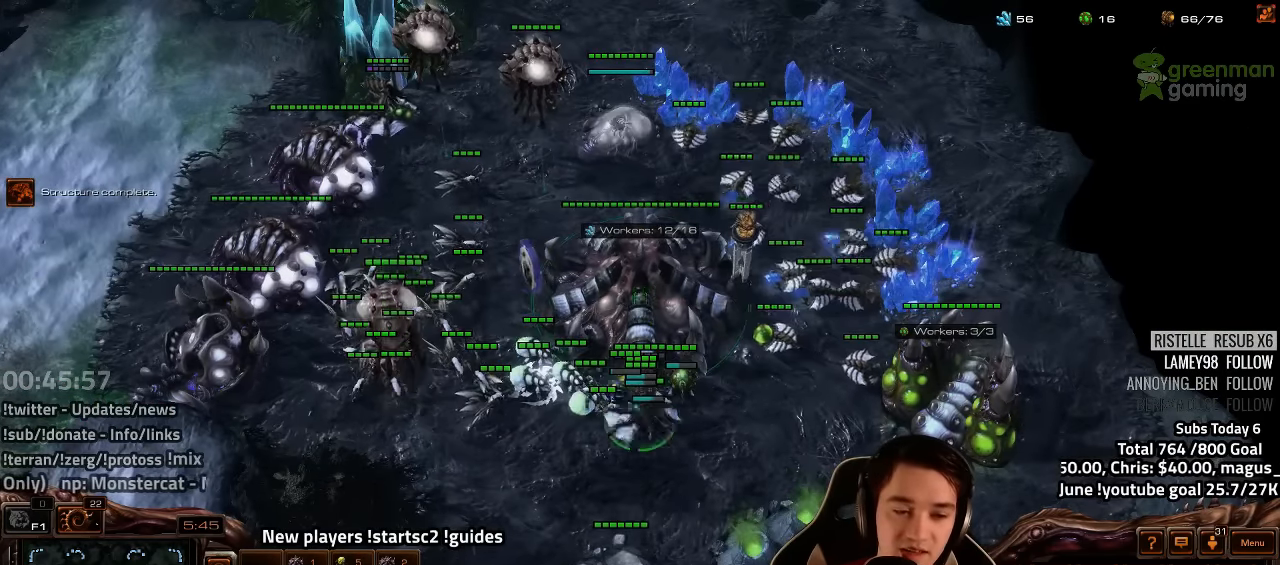
{"keys": [], "events": []}
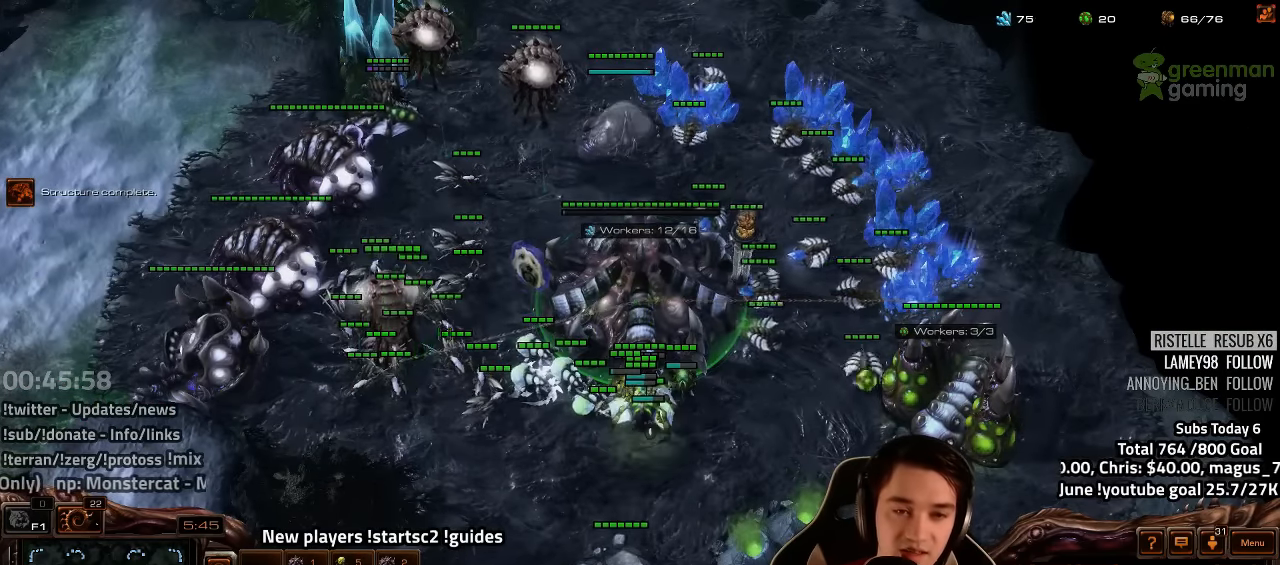
{"keys": [], "events": []}